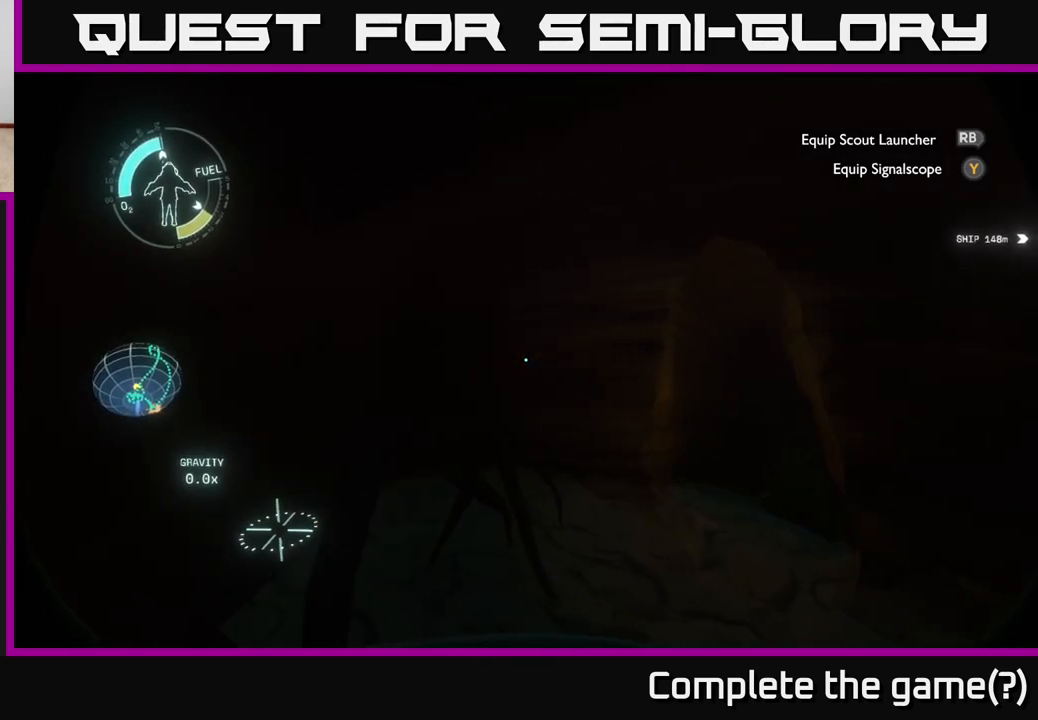
Gameplay with a controller (Xbox layout); each line is a JSON object with the inputs held at the frame after it. "events" lists button and stick changes between this image and that frame as [ms after this image, input, new state], when the widget could be followed in between.
{"buttons": [], "left_stick": "center", "right_stick": "left", "events": []}
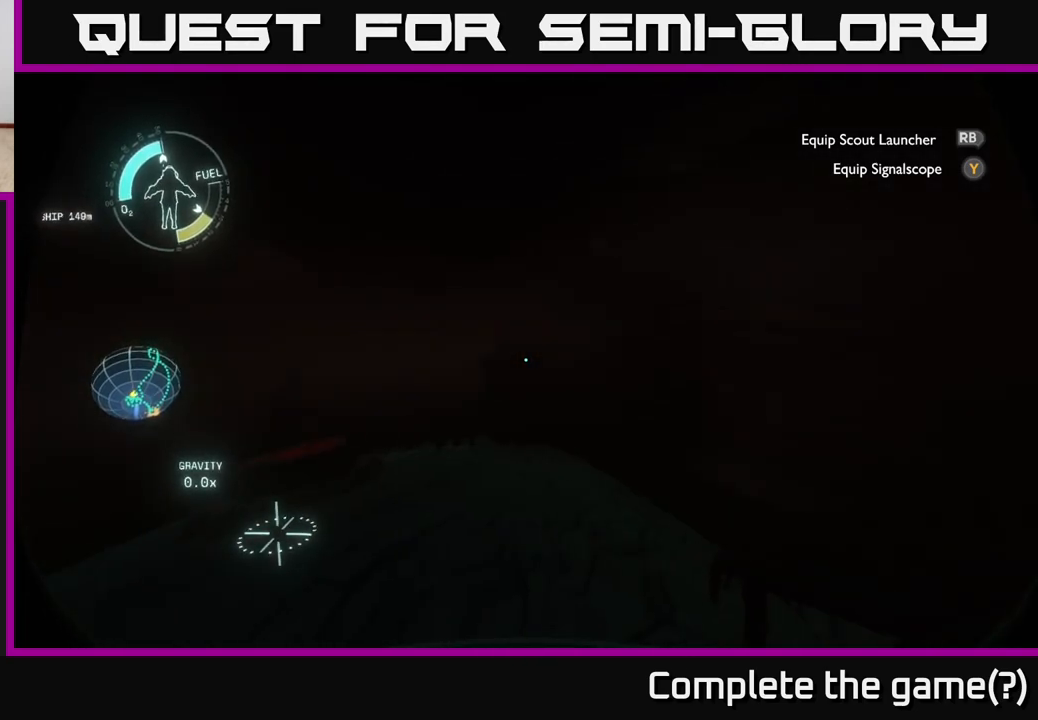
{"buttons": [], "left_stick": "up", "right_stick": "center", "events": [[83, "left_stick", "up-left"], [333, "right_stick", "center"], [350, "left_stick", "up"]]}
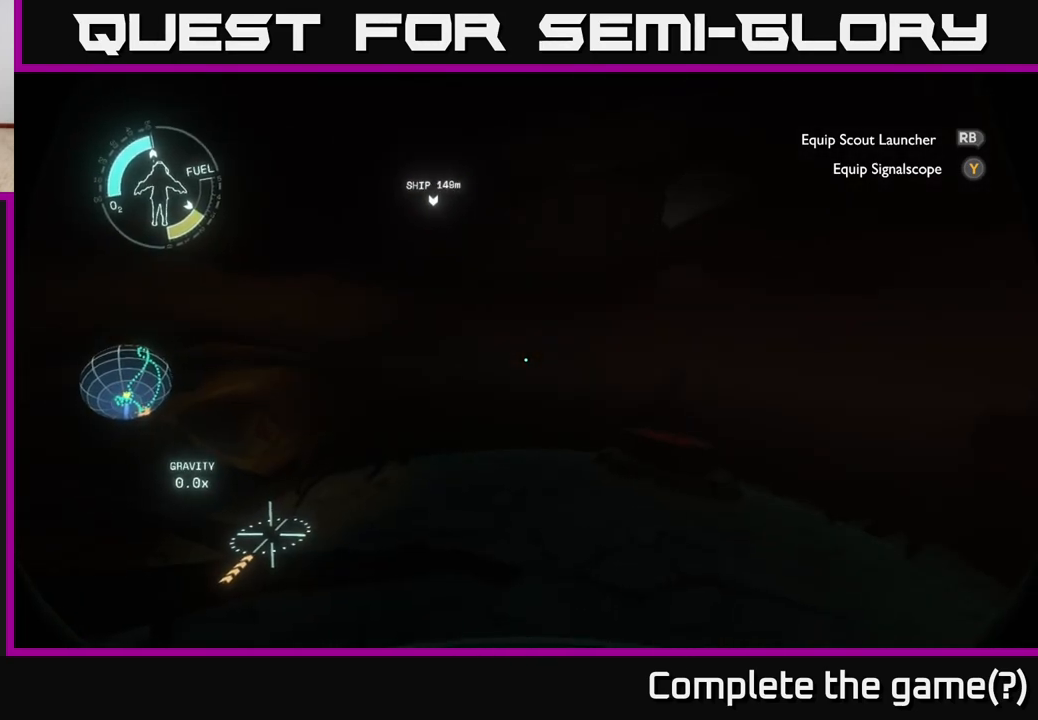
{"buttons": [], "left_stick": "center", "right_stick": "left", "events": [[150, "left_stick", "center"], [450, "right_stick", "left"]]}
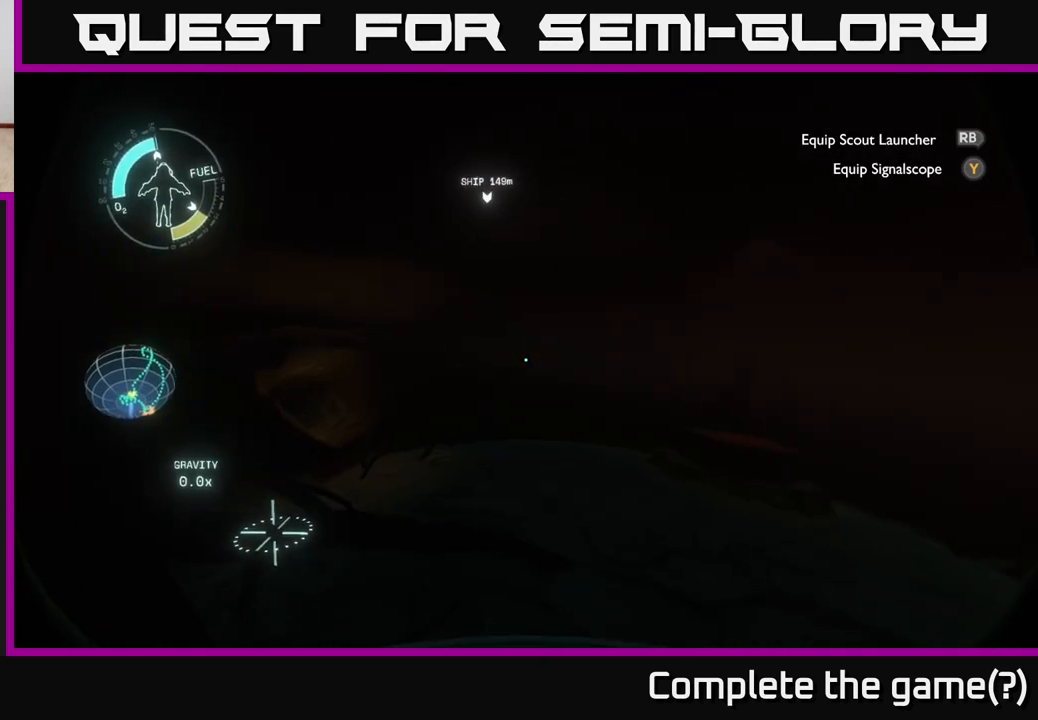
{"buttons": [], "left_stick": "up-right", "right_stick": "center", "events": [[17, "left_stick", "up"], [250, "right_stick", "center"], [450, "left_stick", "up-right"]]}
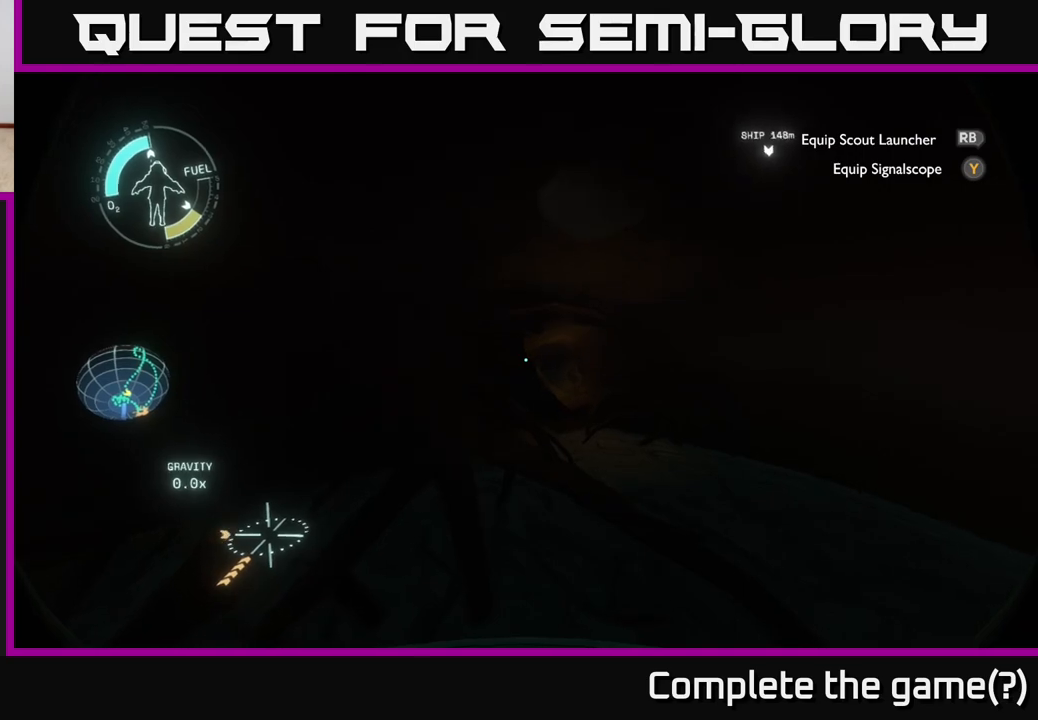
{"buttons": ["R2"], "left_stick": "up-right", "right_stick": "center", "events": [[467, "R2", "down"]]}
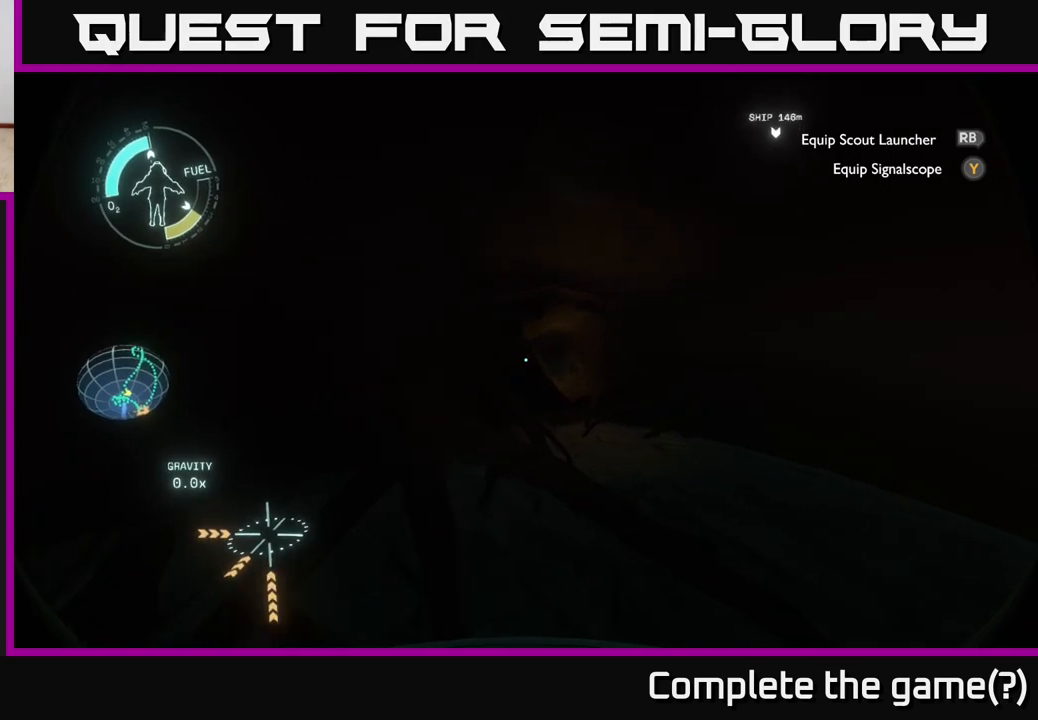
{"buttons": ["R2"], "left_stick": "up-right", "right_stick": "center", "events": []}
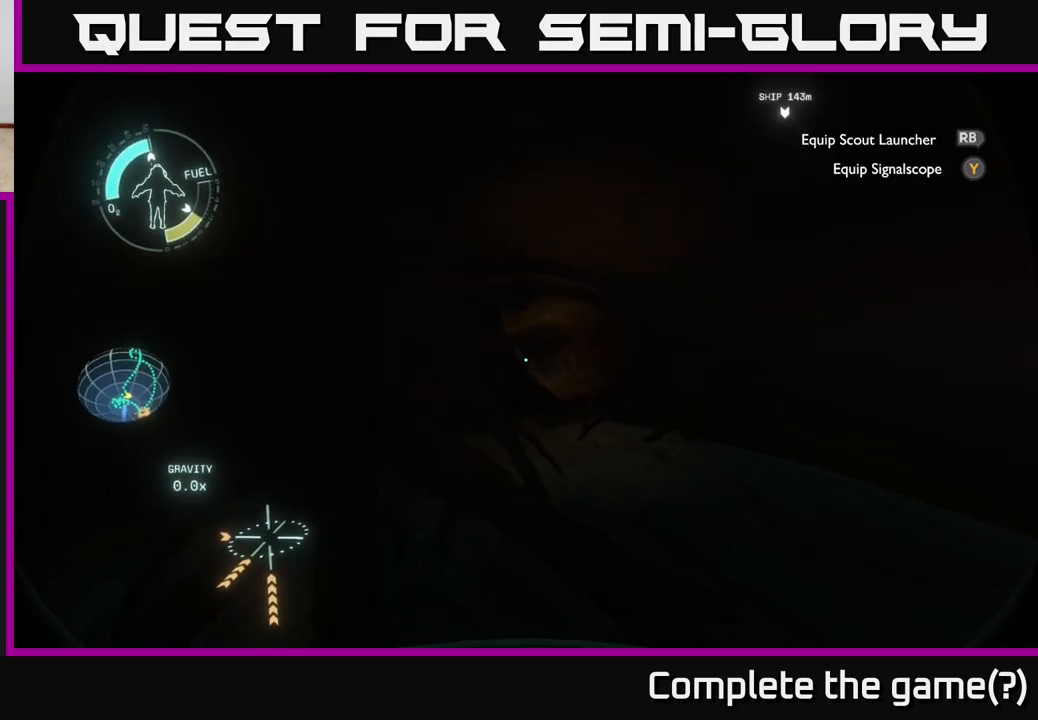
{"buttons": [], "left_stick": "up-right", "right_stick": "center", "events": [[50, "R2", "up"]]}
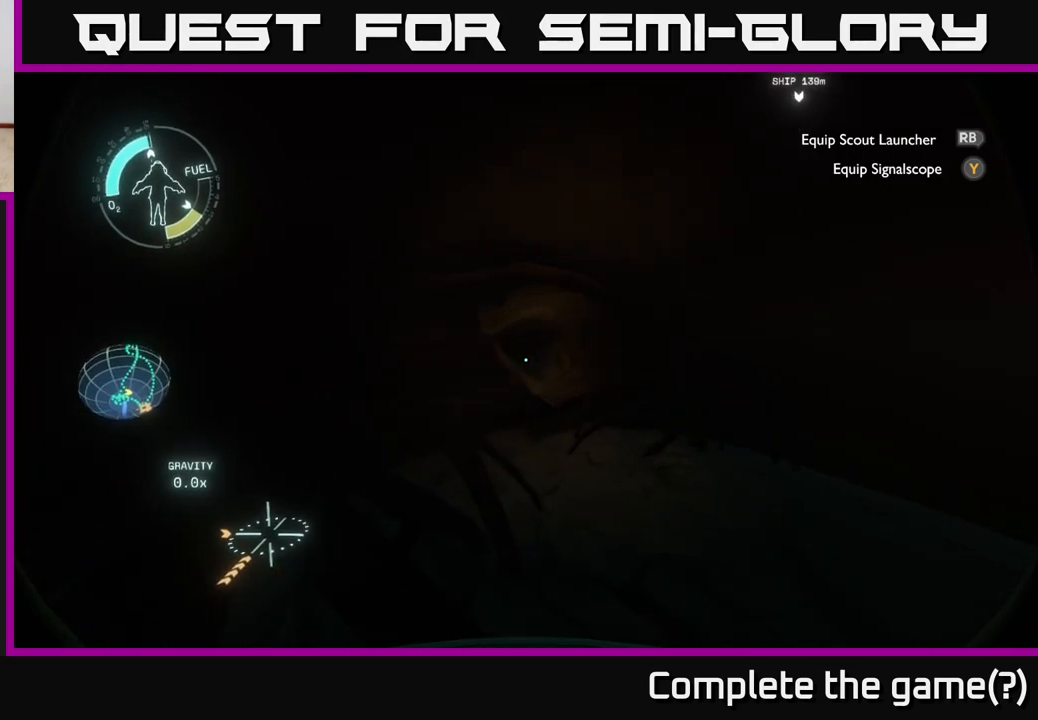
{"buttons": [], "left_stick": "up", "right_stick": "center", "events": [[83, "left_stick", "up"]]}
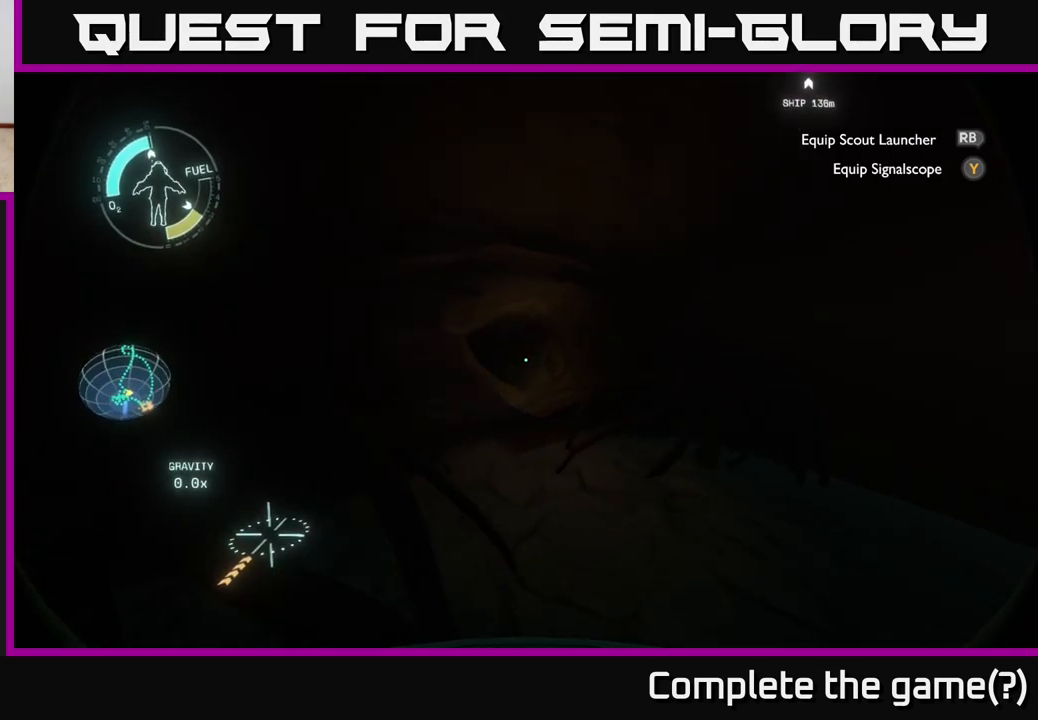
{"buttons": [], "left_stick": "center", "right_stick": "center", "events": [[150, "left_stick", "center"]]}
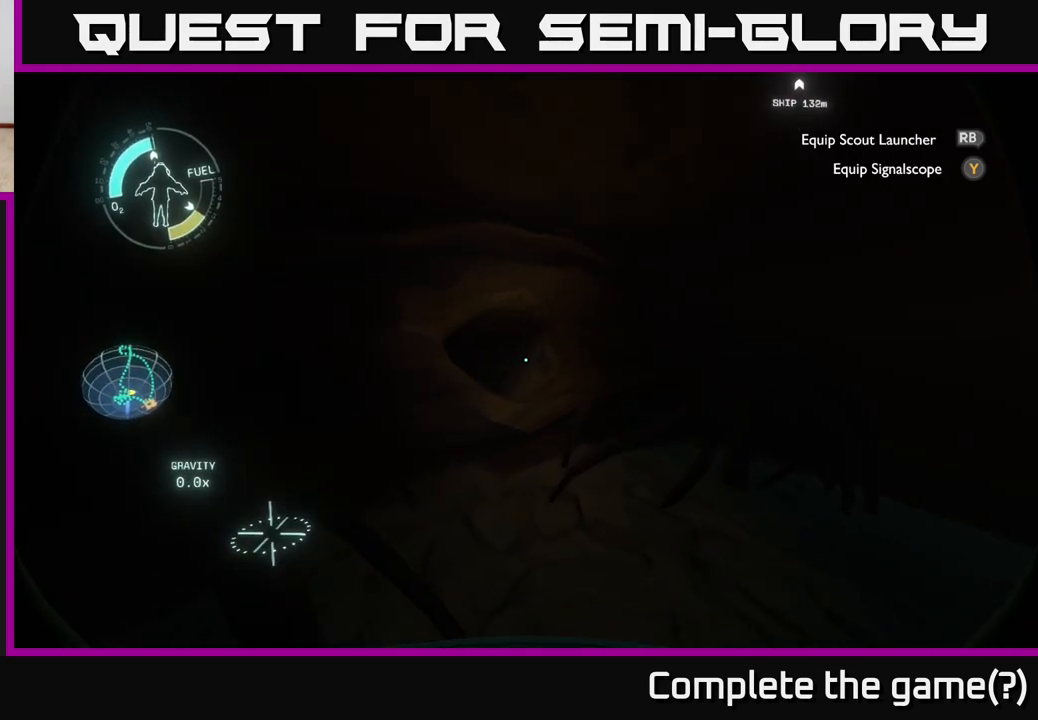
{"buttons": [], "left_stick": "up-left", "right_stick": "center", "events": [[117, "left_stick", "up-left"]]}
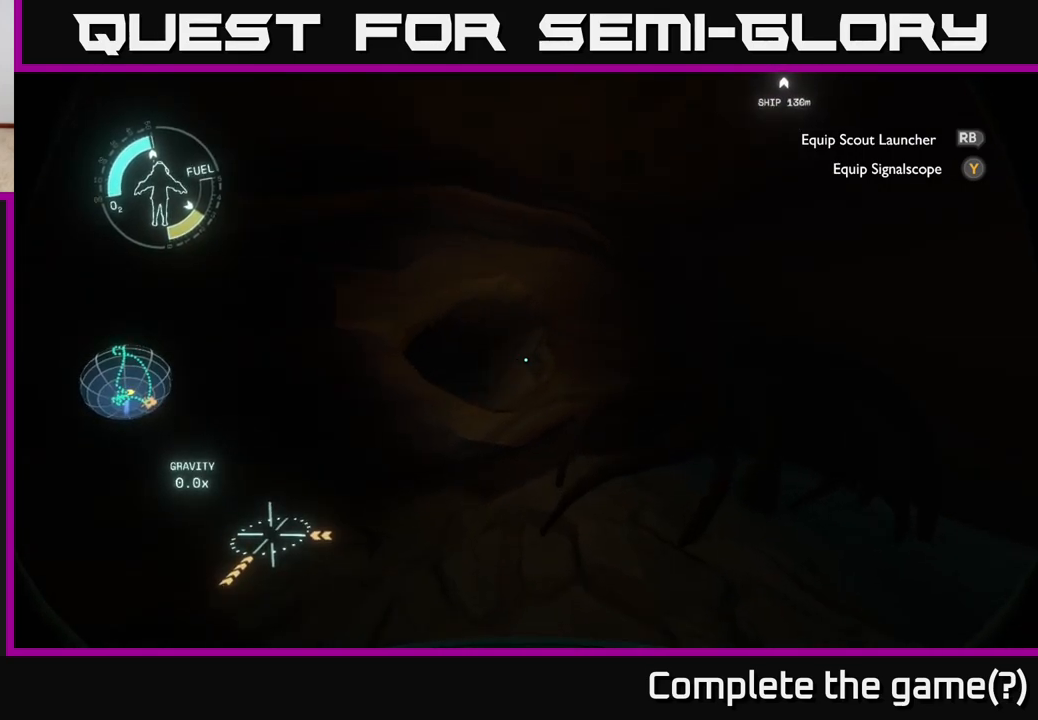
{"buttons": [], "left_stick": "up", "right_stick": "center", "events": [[467, "left_stick", "up"]]}
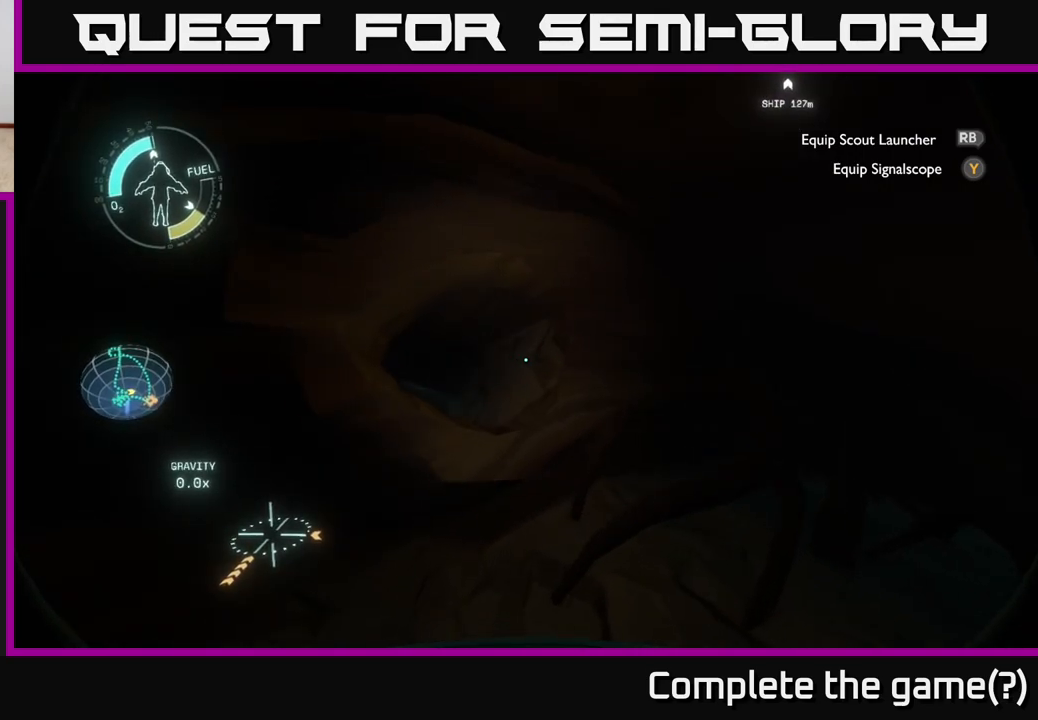
{"buttons": [], "left_stick": "up", "right_stick": "center", "events": []}
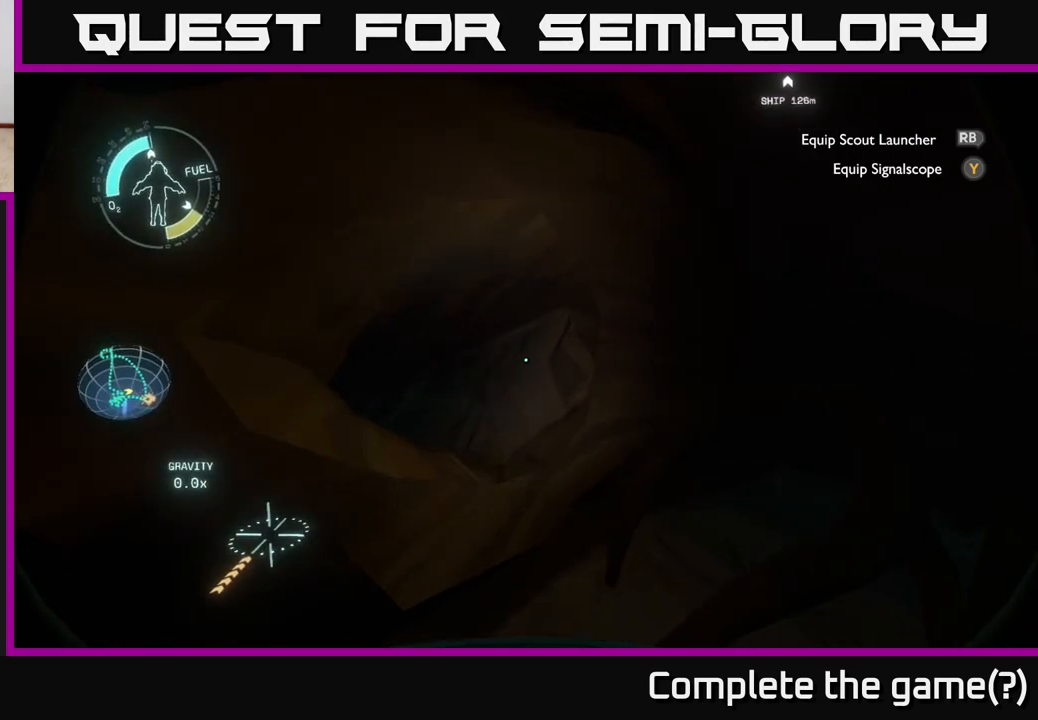
{"buttons": [], "left_stick": "center", "right_stick": "down-left", "events": [[133, "left_stick", "center"], [500, "right_stick", "down-left"]]}
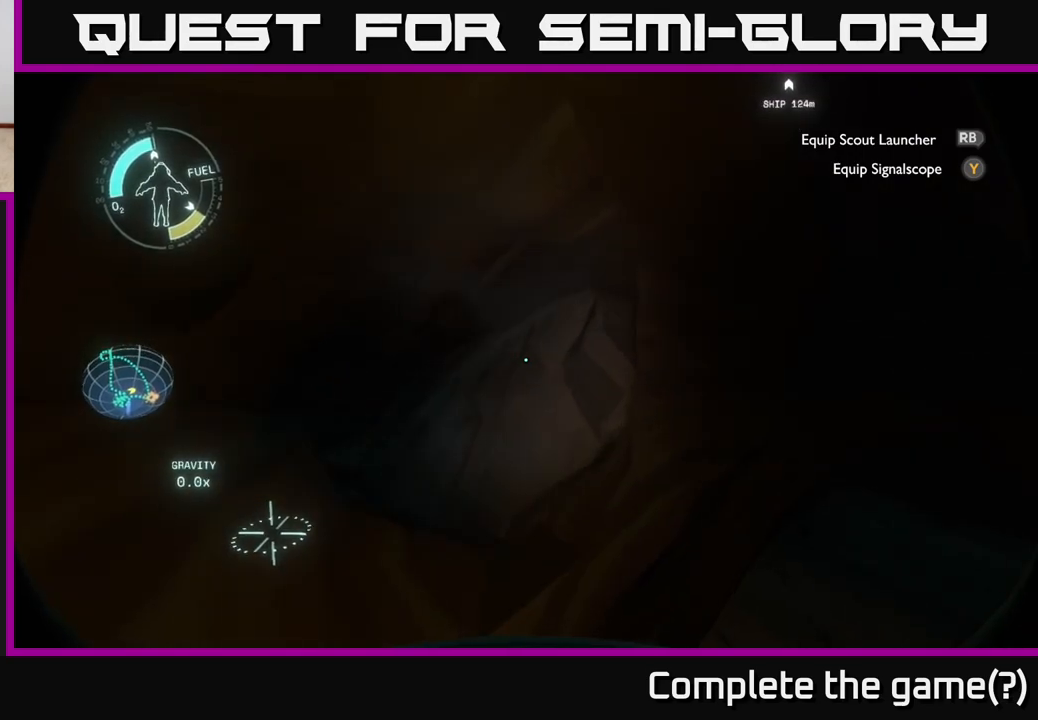
{"buttons": [], "left_stick": "center", "right_stick": "center", "events": [[200, "right_stick", "center"]]}
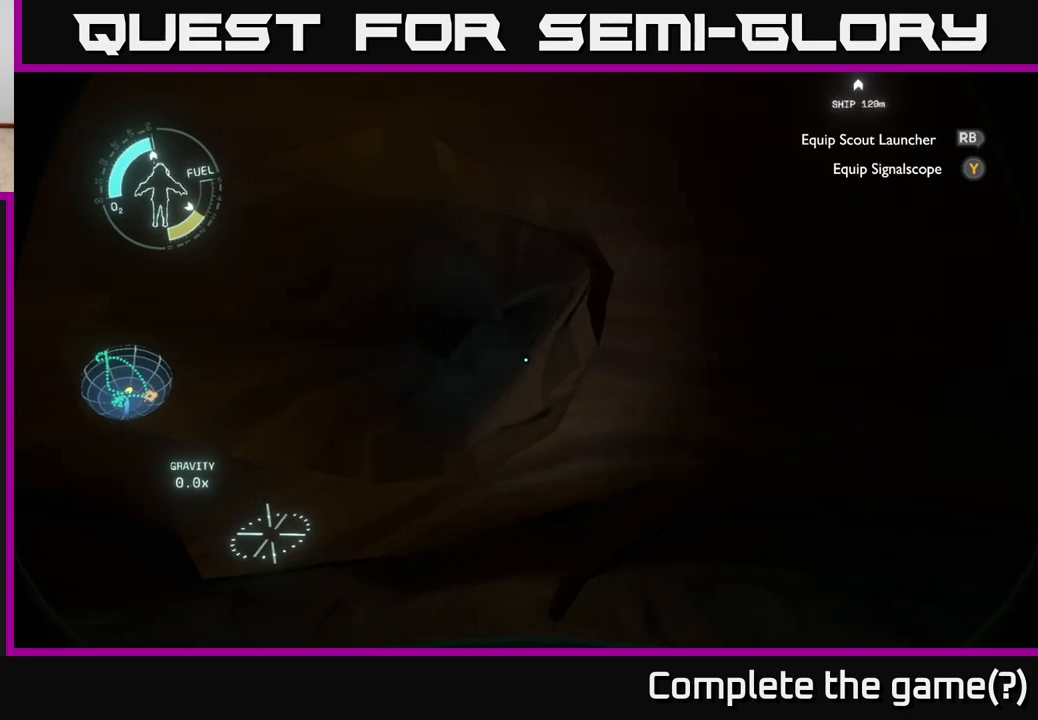
{"buttons": [], "left_stick": "left", "right_stick": "left", "events": [[50, "right_stick", "left"], [317, "left_stick", "left"]]}
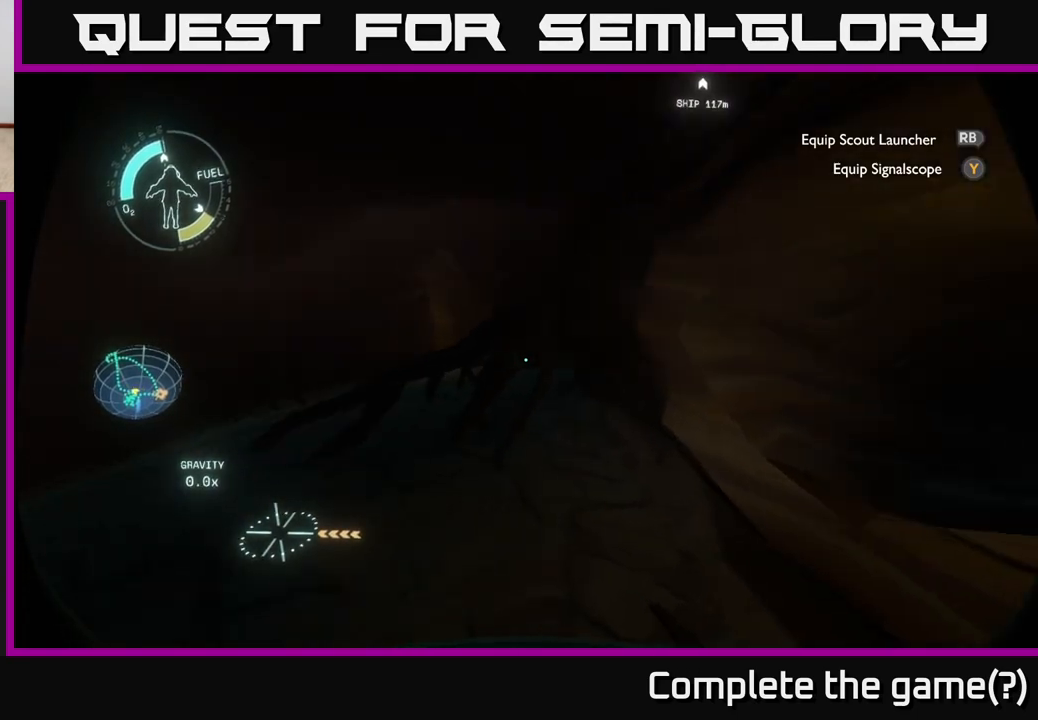
{"buttons": [], "left_stick": "up", "right_stick": "left", "events": [[167, "left_stick", "up-left"], [417, "left_stick", "up"]]}
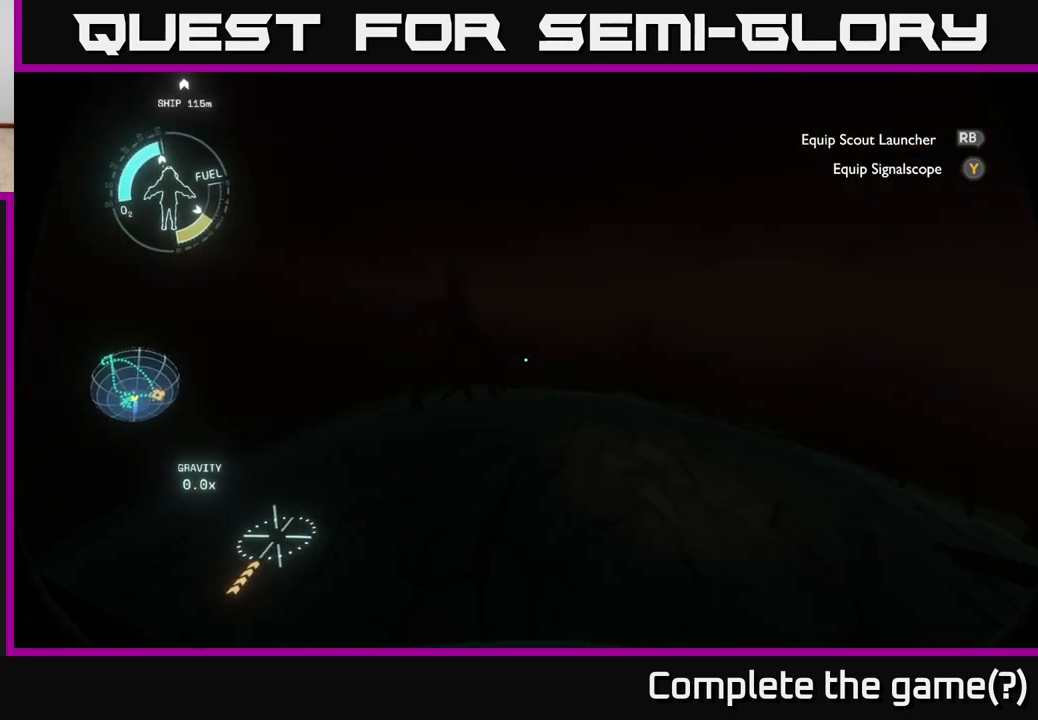
{"buttons": [], "left_stick": "center", "right_stick": "center", "events": [[117, "right_stick", "center"], [400, "left_stick", "center"]]}
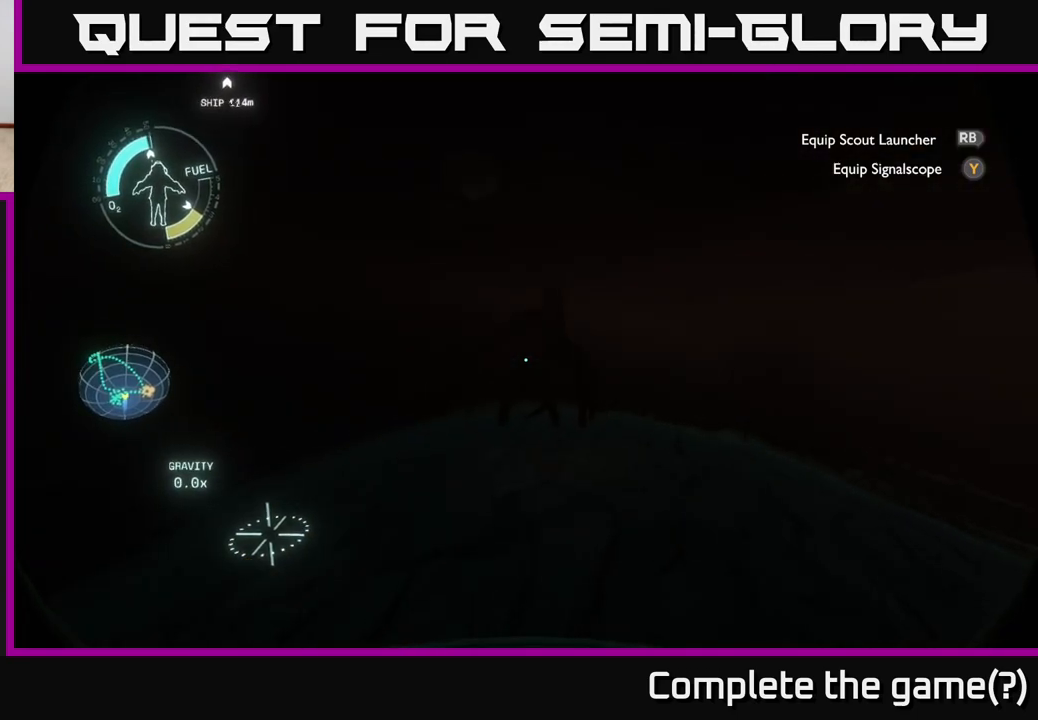
{"buttons": [], "left_stick": "center", "right_stick": "right", "events": [[100, "right_stick", "right"]]}
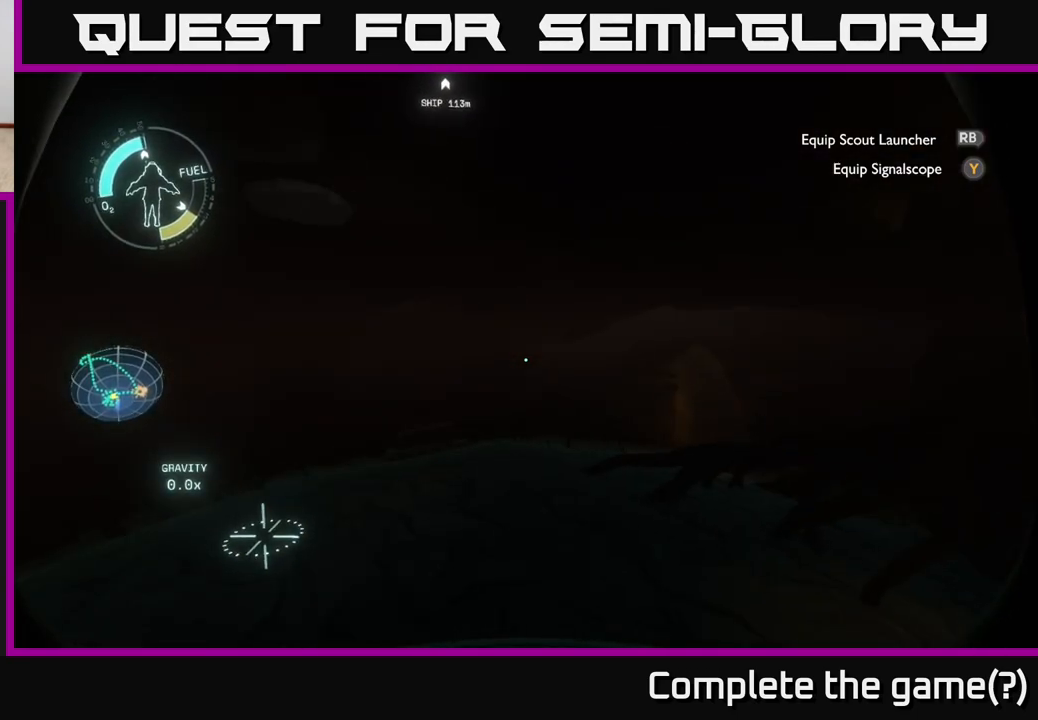
{"buttons": [], "left_stick": "center", "right_stick": "center", "events": [[233, "right_stick", "center"]]}
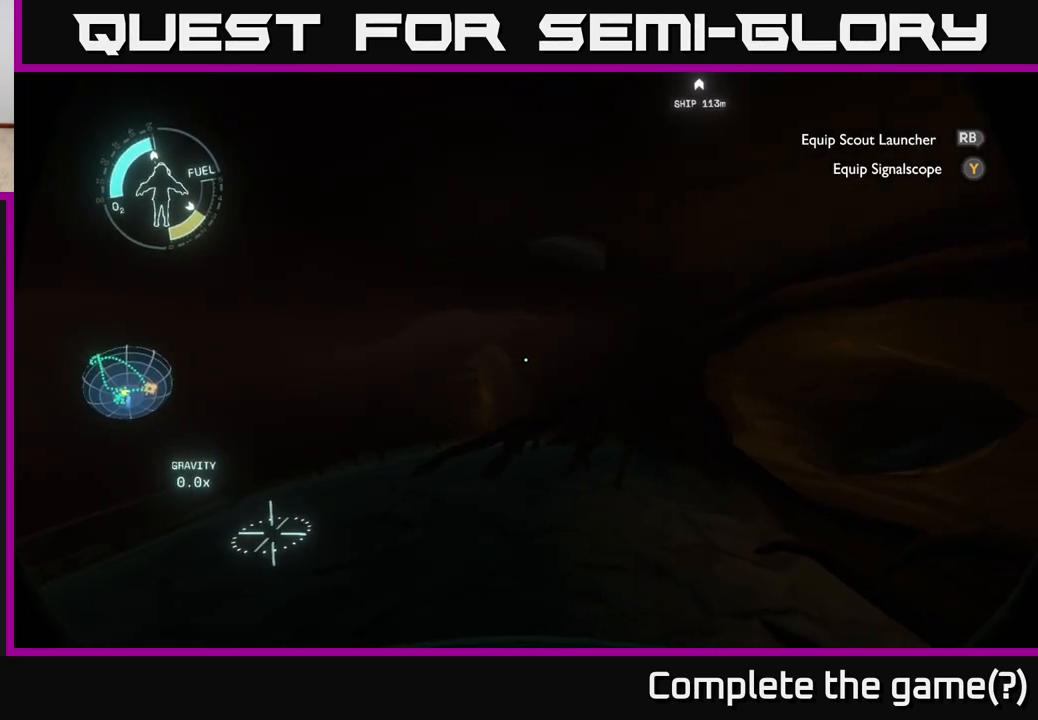
{"buttons": [], "left_stick": "up", "right_stick": "center", "events": [[83, "right_stick", "left"], [150, "left_stick", "up"], [350, "right_stick", "center"]]}
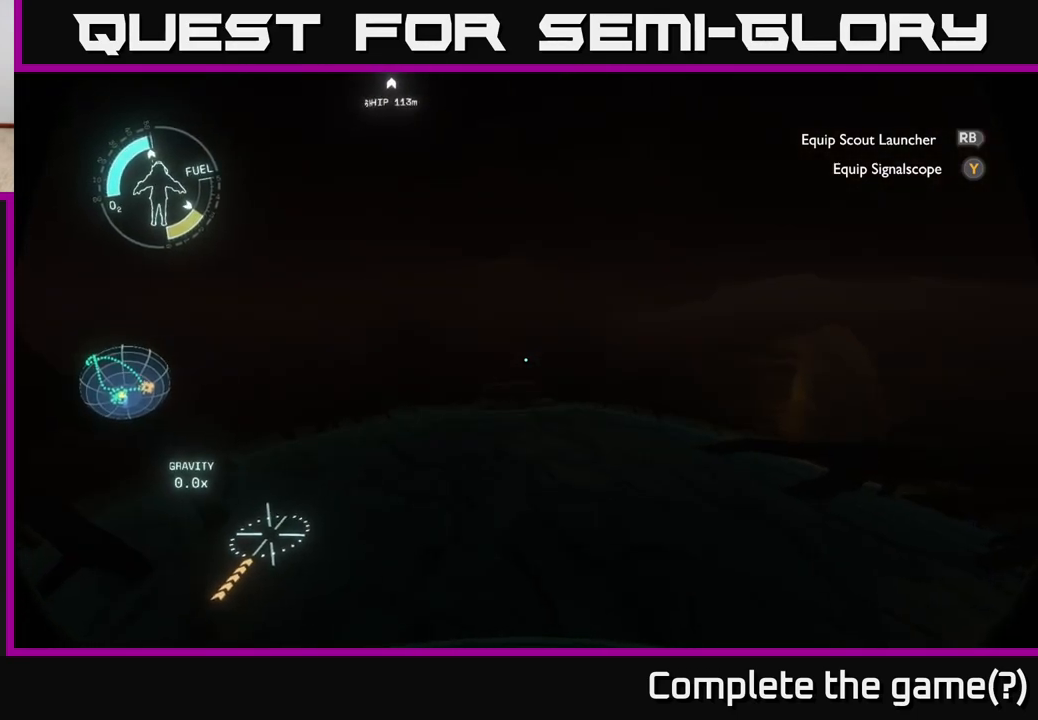
{"buttons": [], "left_stick": "up", "right_stick": "center", "events": [[167, "left_stick", "up-right"], [333, "right_stick", "right"], [417, "left_stick", "up"], [500, "right_stick", "center"]]}
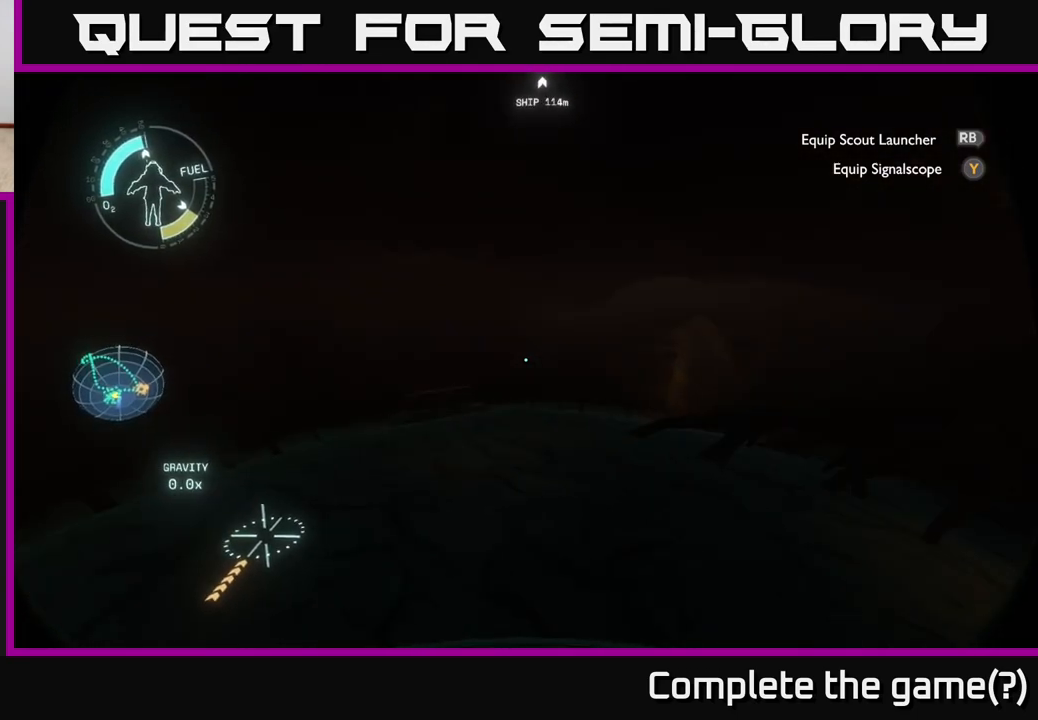
{"buttons": [], "left_stick": "up", "right_stick": "center", "events": []}
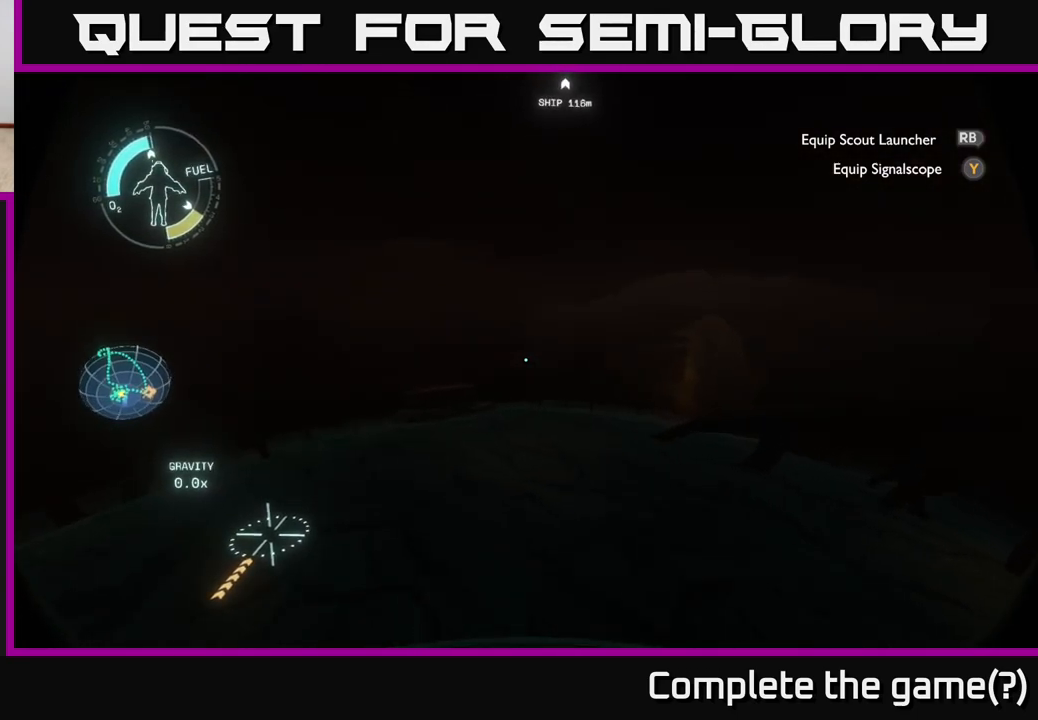
{"buttons": [], "left_stick": "up", "right_stick": "center", "events": [[17, "right_stick", "left"], [117, "left_stick", "up-right"], [117, "right_stick", "center"], [300, "left_stick", "up"]]}
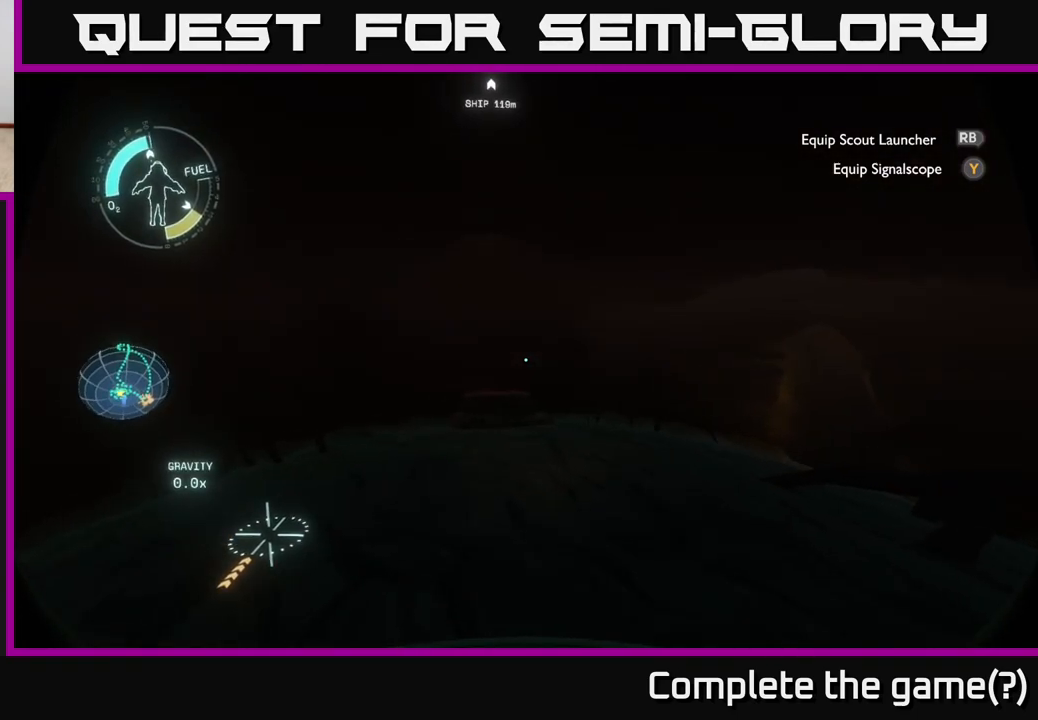
{"buttons": ["R2"], "left_stick": "up", "right_stick": "center", "events": [[217, "R2", "down"]]}
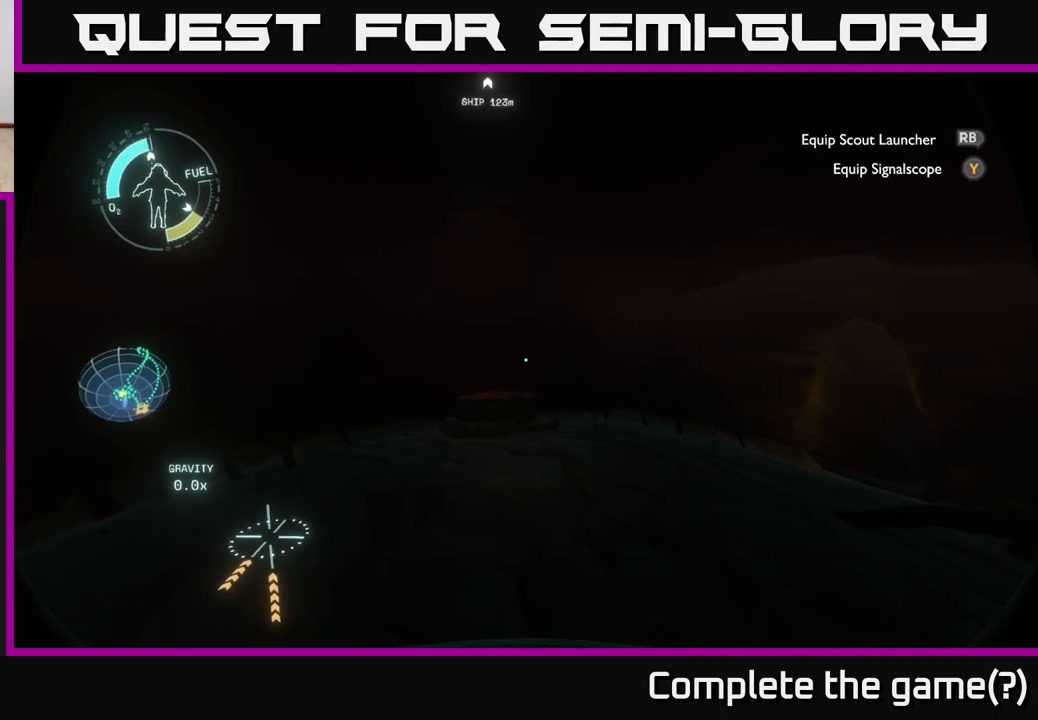
{"buttons": [], "left_stick": "up", "right_stick": "center", "events": [[17, "R2", "up"]]}
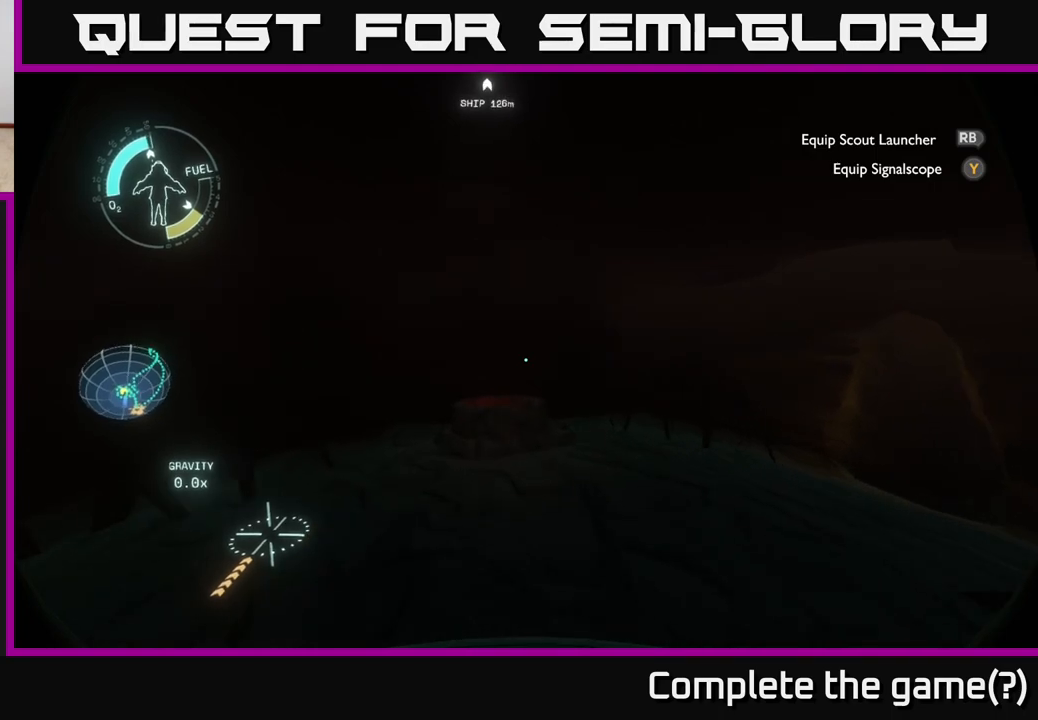
{"buttons": [], "left_stick": "up", "right_stick": "center", "events": [[150, "right_stick", "down-left"], [300, "right_stick", "center"]]}
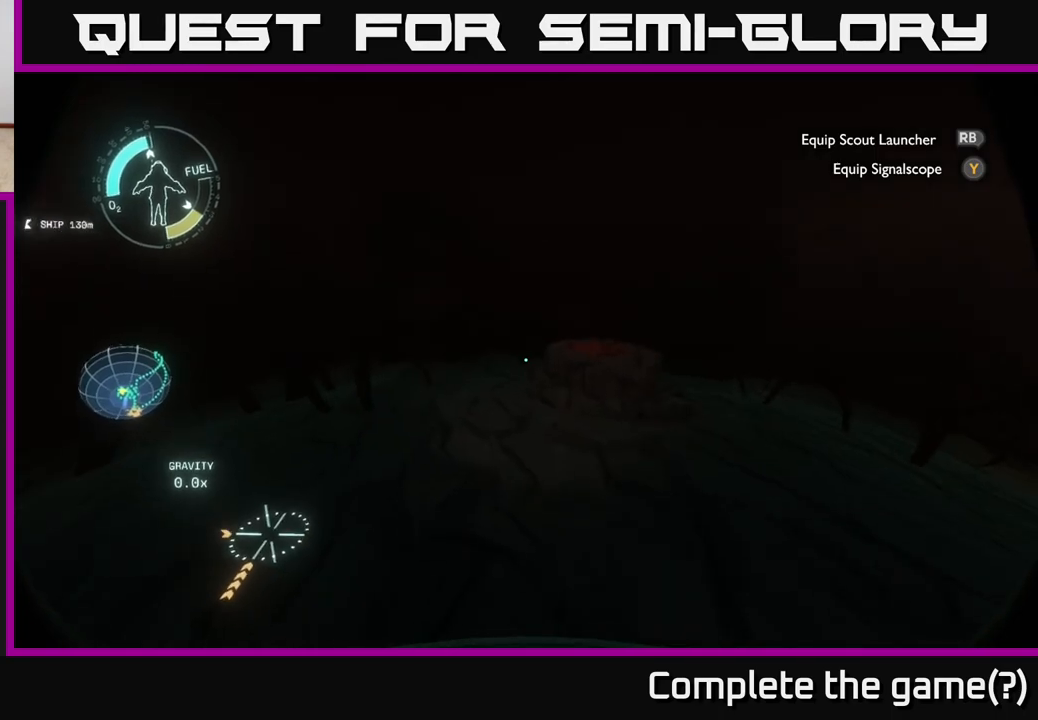
{"buttons": [], "left_stick": "up", "right_stick": "center", "events": [[17, "left_stick", "up-right"], [50, "right_stick", "right"], [183, "right_stick", "center"], [300, "left_stick", "up"]]}
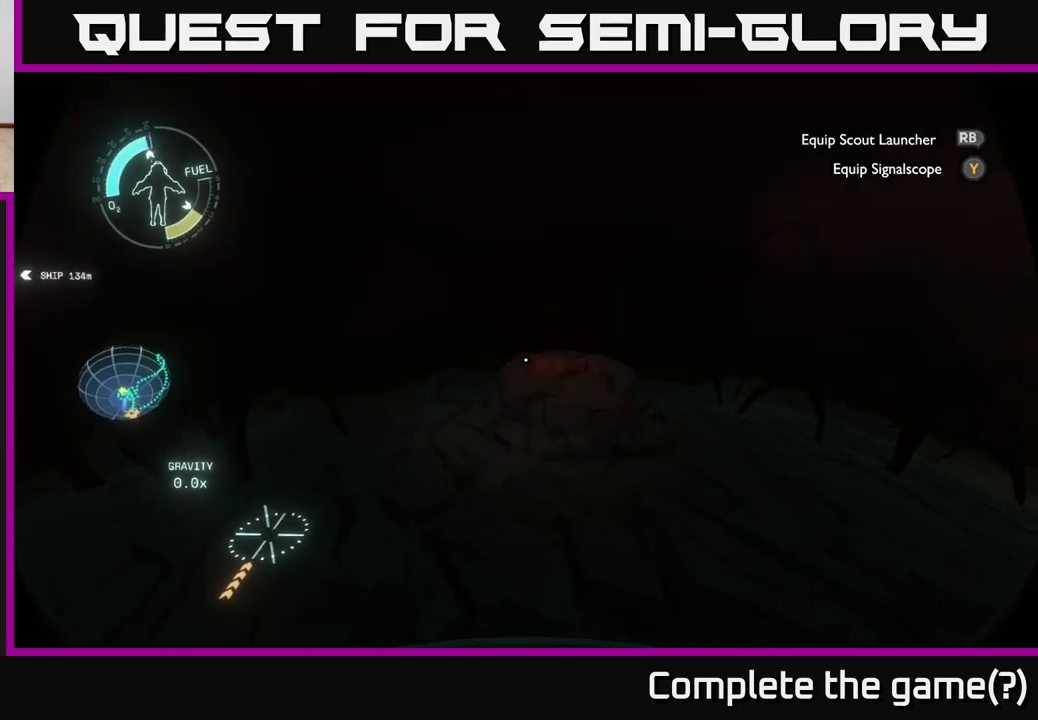
{"buttons": [], "left_stick": "up", "right_stick": "up", "events": [[50, "right_stick", "up"]]}